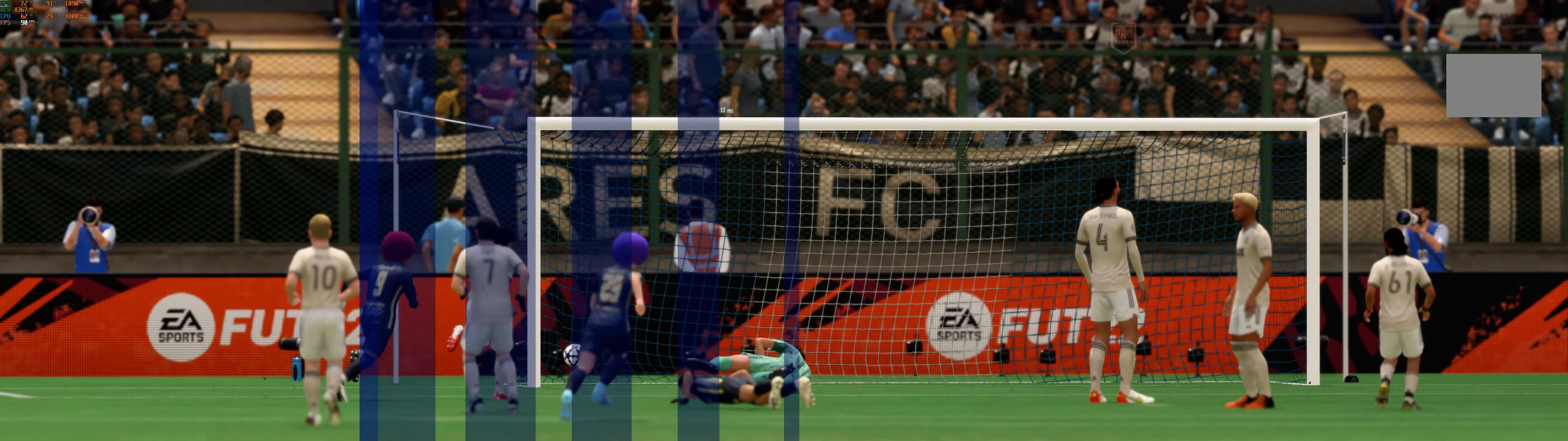
Gameplay with a controller (Xbox layout); each line is a JSON object with the inputs held at the frame after it. "events" lists button and stick changes between this image and that frame as [ms after this image, input, new state], when the widget could be followed in between. Not read: L2 L3 R2 R3 right_stick.
{"buttons": [], "left_stick": "center", "events": [[117, "A", "up"]]}
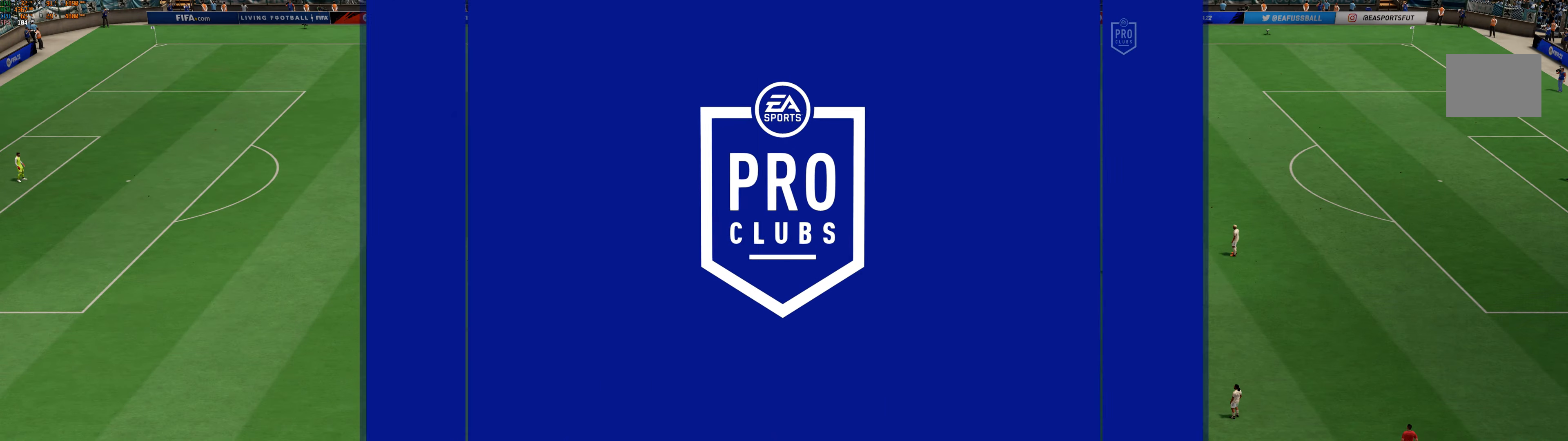
{"buttons": [], "left_stick": "center", "events": []}
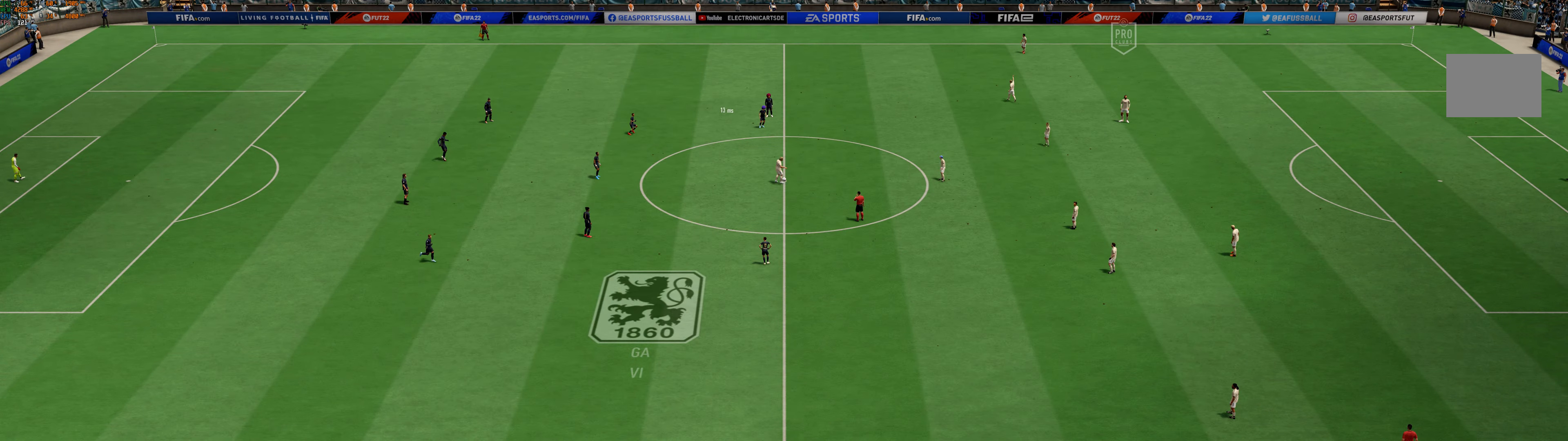
{"buttons": [], "left_stick": "center", "events": []}
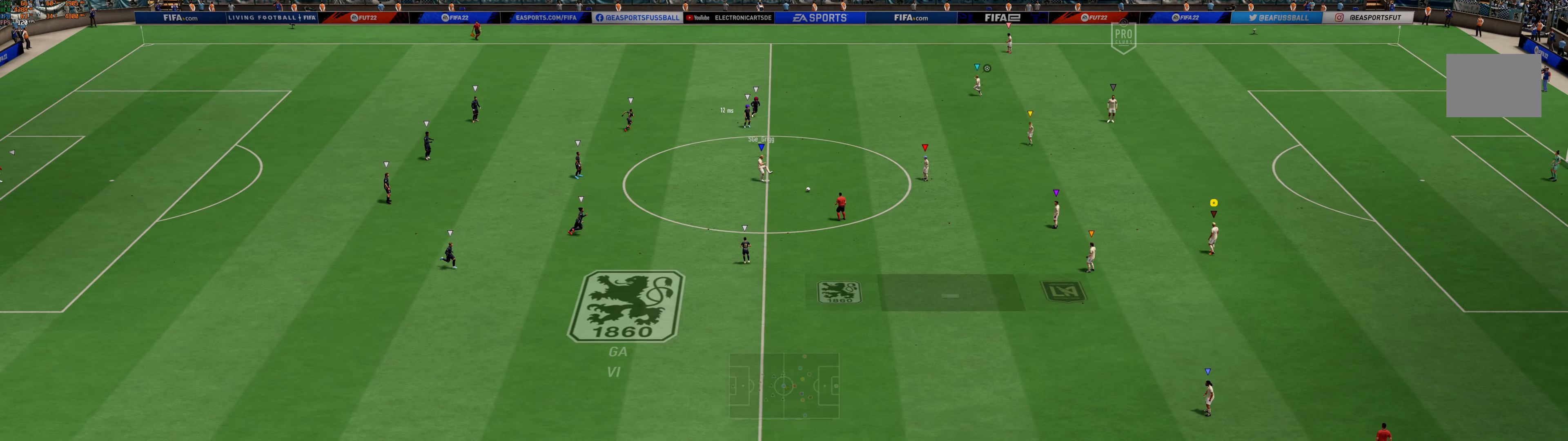
{"buttons": [], "left_stick": "up", "events": [[100, "left_stick", "up-left"], [283, "left_stick", "up"]]}
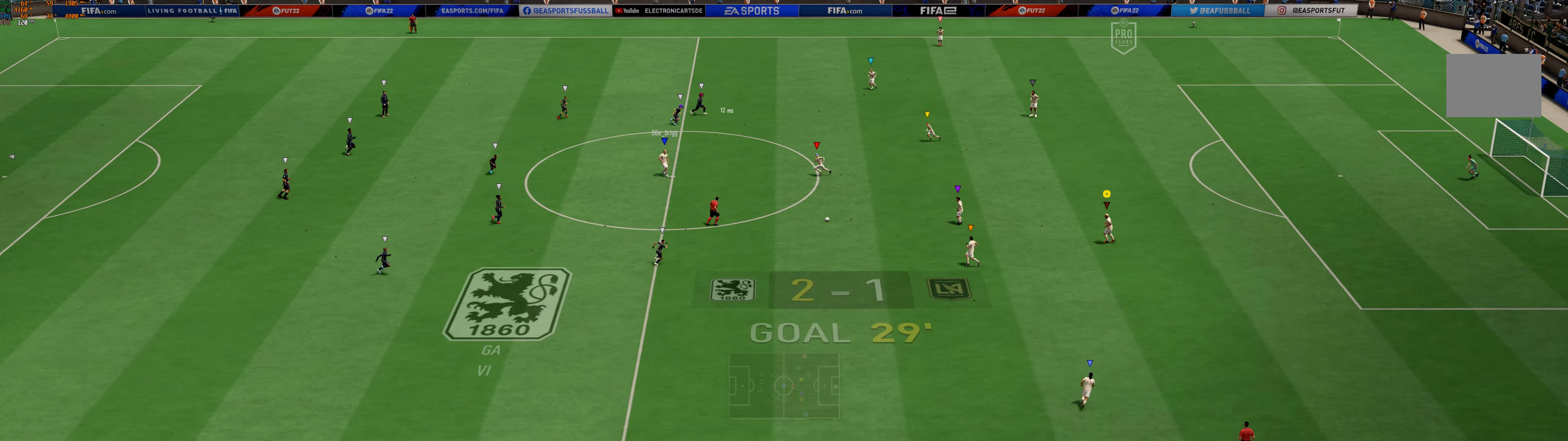
{"buttons": [], "left_stick": "up-left", "events": [[367, "left_stick", "up-left"]]}
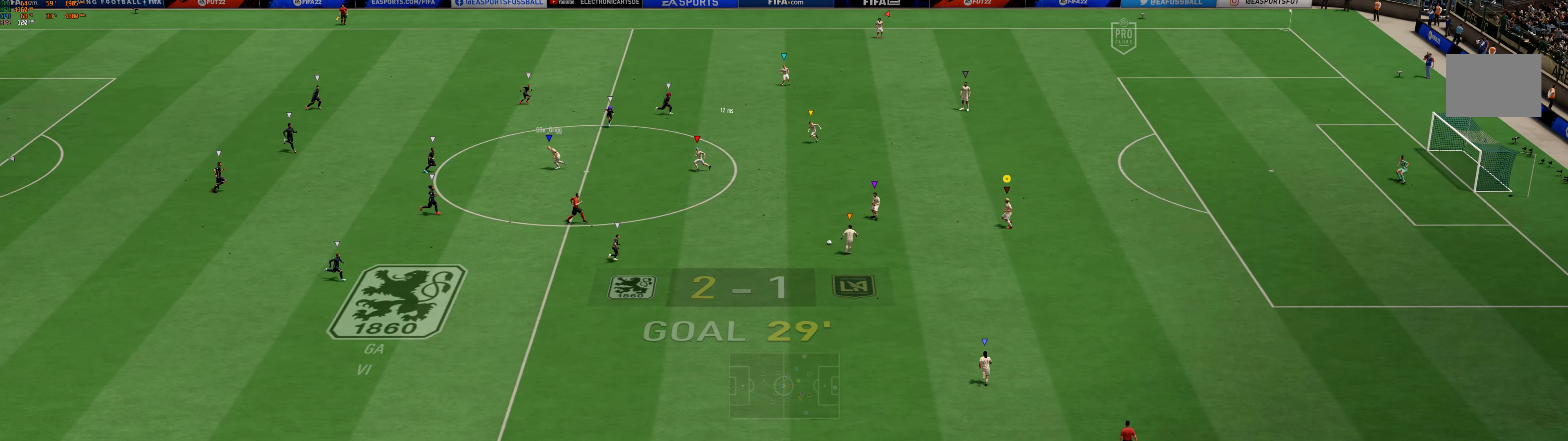
{"buttons": [], "left_stick": "up", "events": [[384, "left_stick", "up"]]}
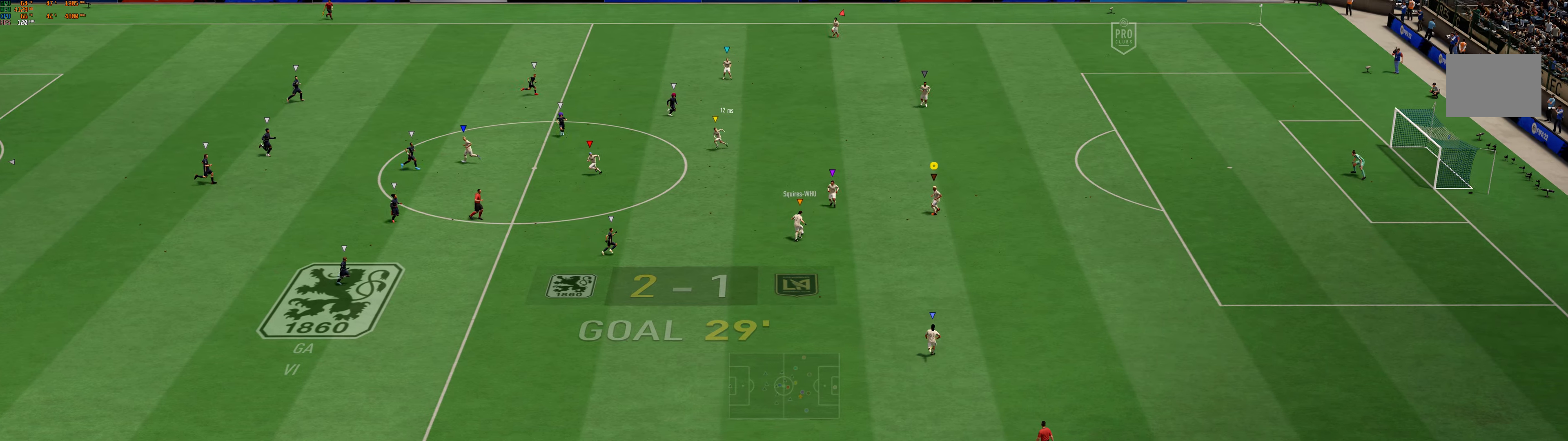
{"buttons": [], "left_stick": "center", "events": [[67, "left_stick", "up-right"], [334, "left_stick", "center"]]}
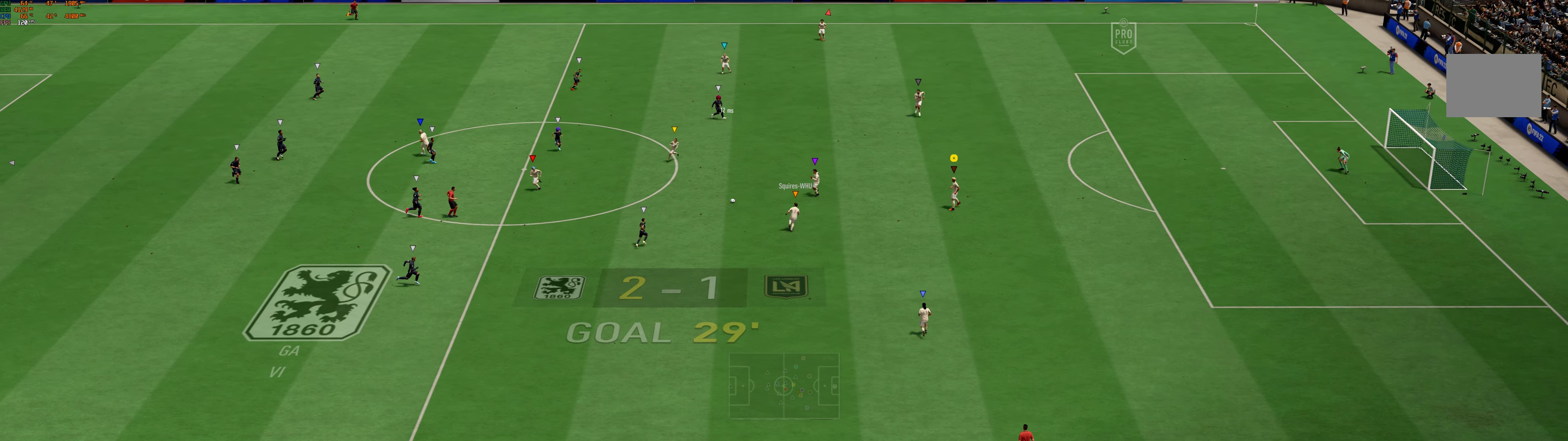
{"buttons": [], "left_stick": "up-left", "events": [[67, "left_stick", "left"], [367, "R1", "down"], [367, "left_stick", "up-left"], [467, "R1", "up"]]}
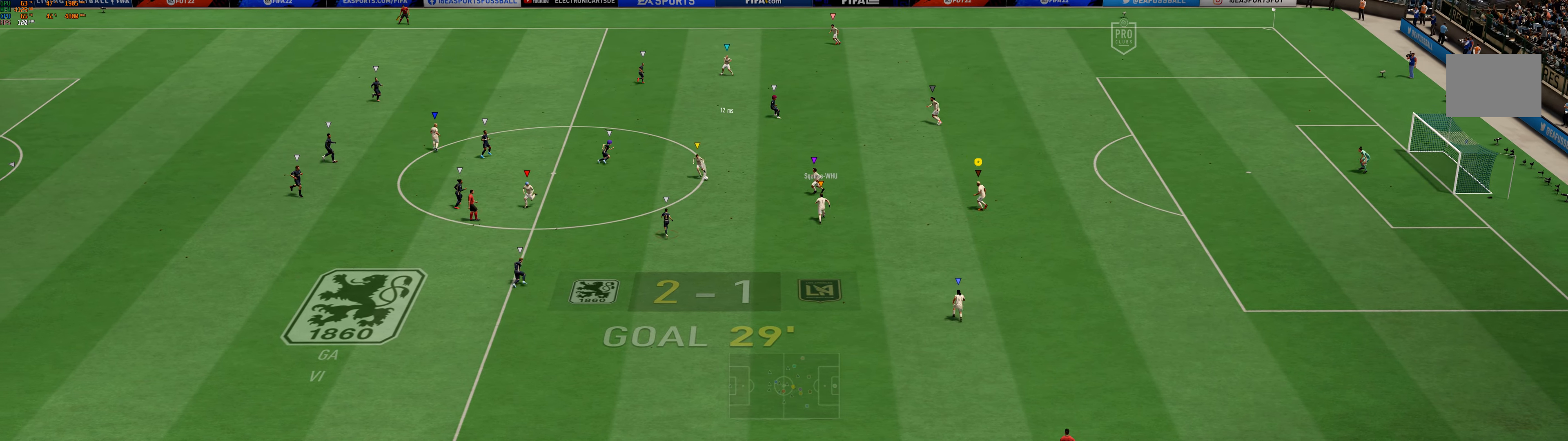
{"buttons": [], "left_stick": "left", "events": [[417, "left_stick", "left"]]}
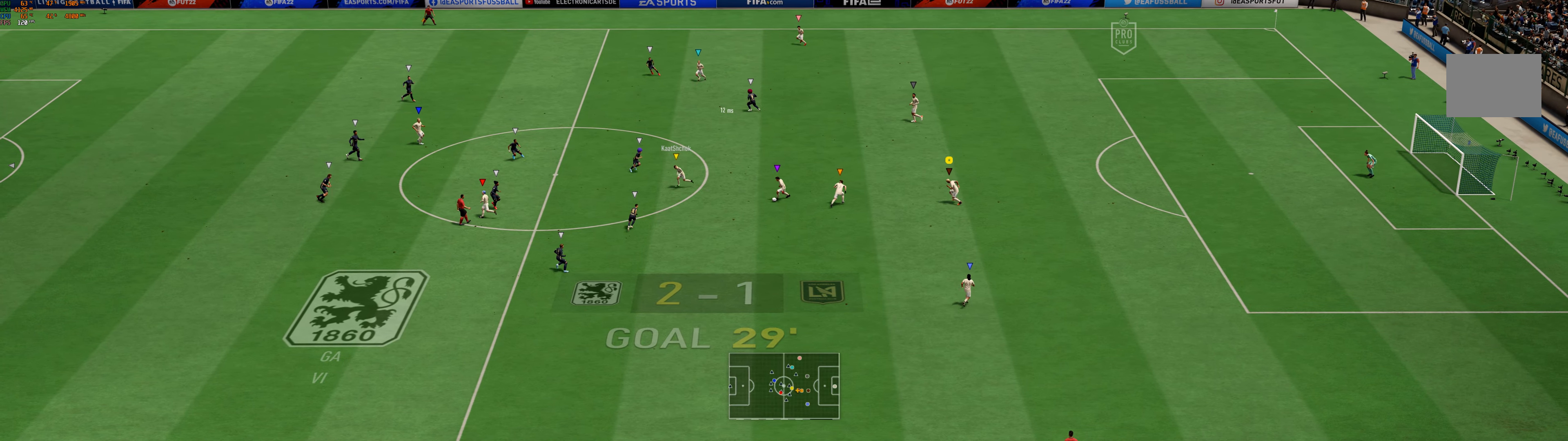
{"buttons": [], "left_stick": "down", "events": [[300, "left_stick", "center"], [384, "left_stick", "down"]]}
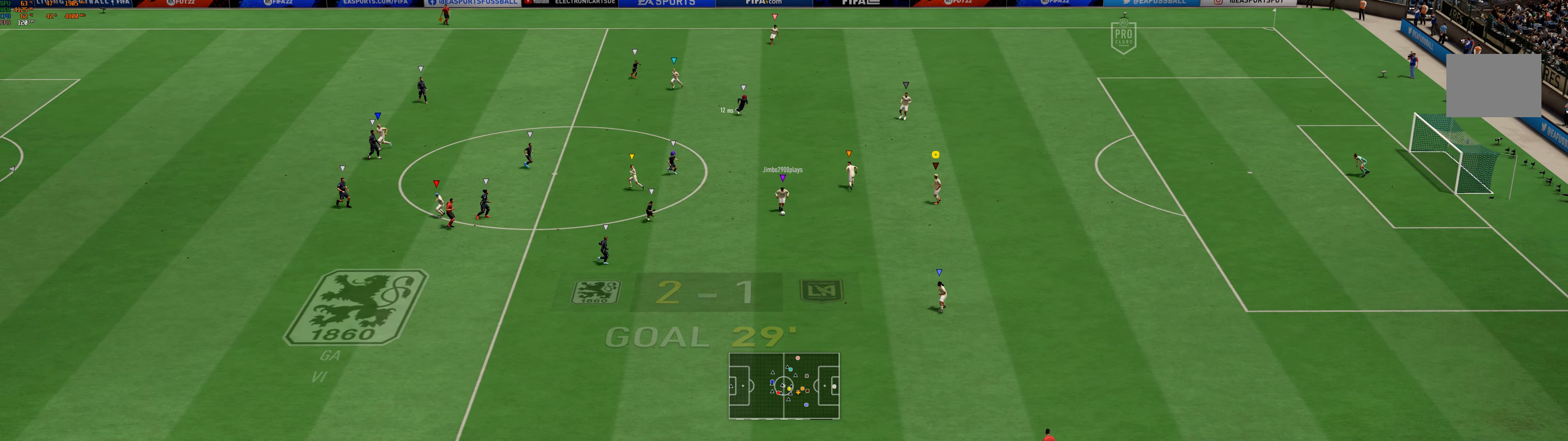
{"buttons": [], "left_stick": "down", "events": []}
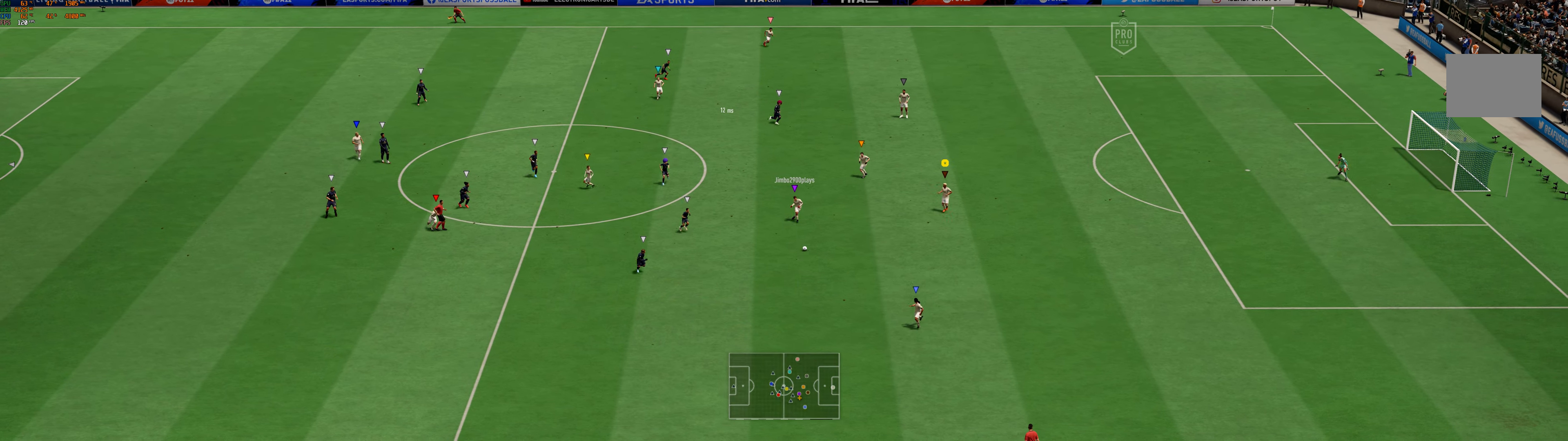
{"buttons": [], "left_stick": "down", "events": []}
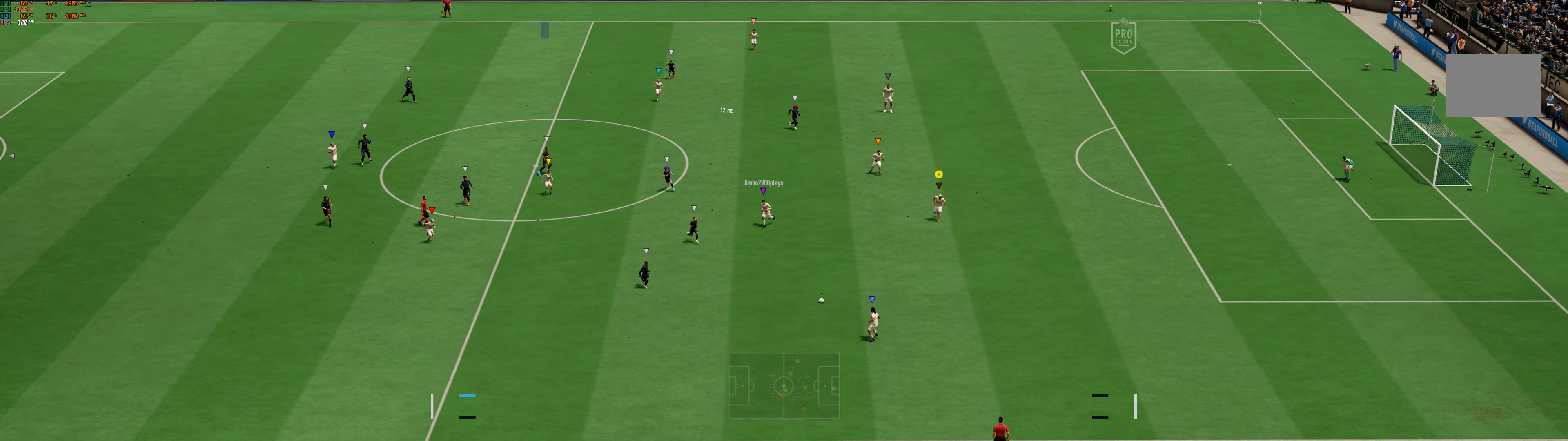
{"buttons": [], "left_stick": "down", "events": []}
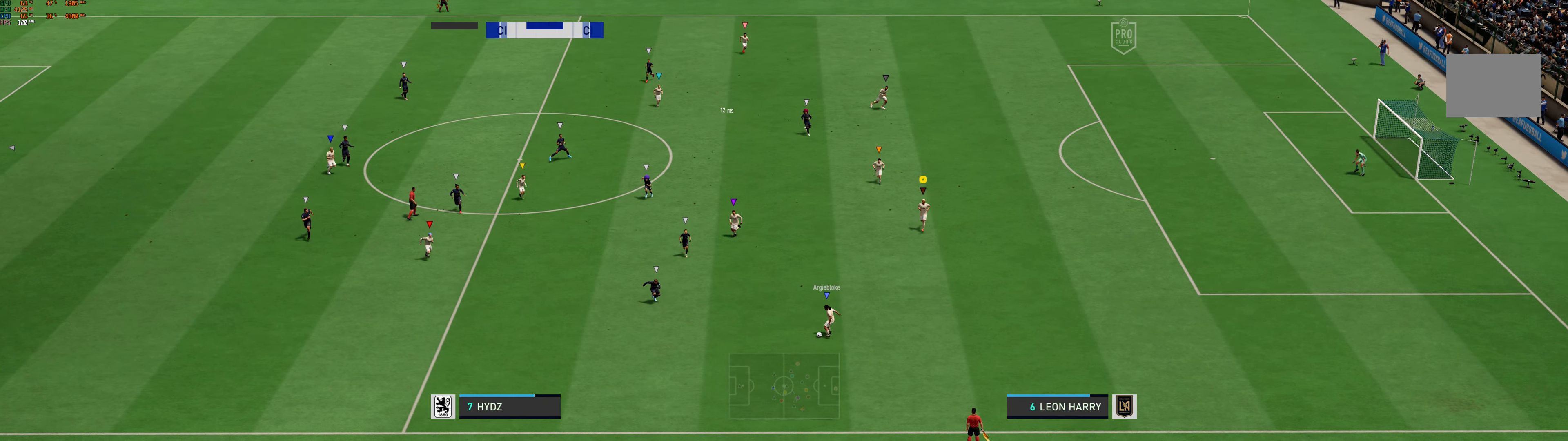
{"buttons": [], "left_stick": "down", "events": []}
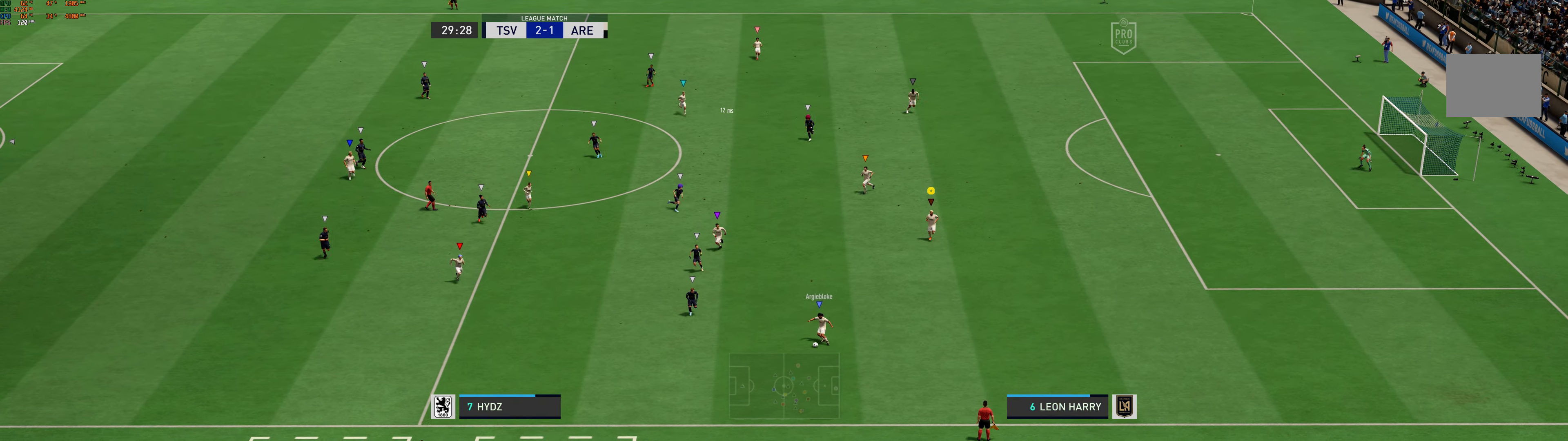
{"buttons": [], "left_stick": "down-left", "events": [[434, "left_stick", "down-left"]]}
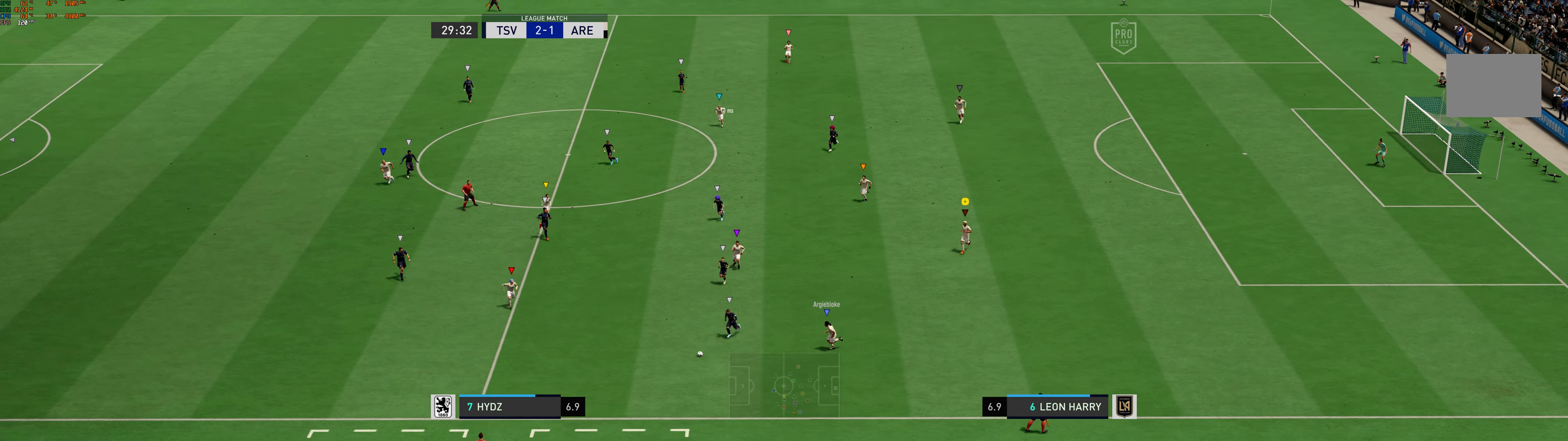
{"buttons": [], "left_stick": "left", "events": [[134, "left_stick", "left"], [150, "R1", "down"], [200, "R1", "up"]]}
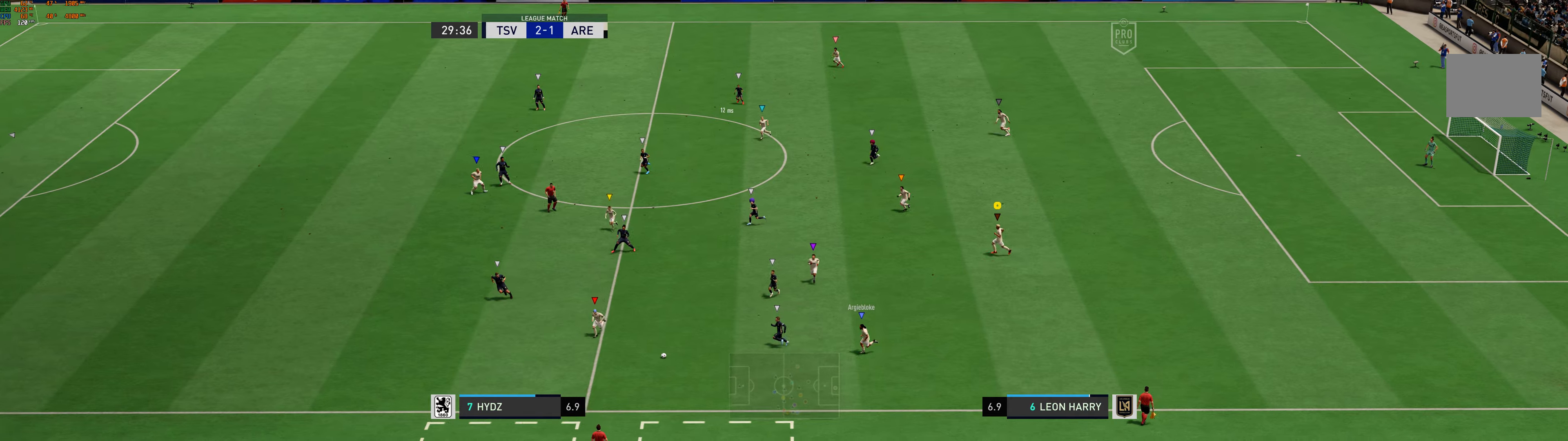
{"buttons": [], "left_stick": "left", "events": []}
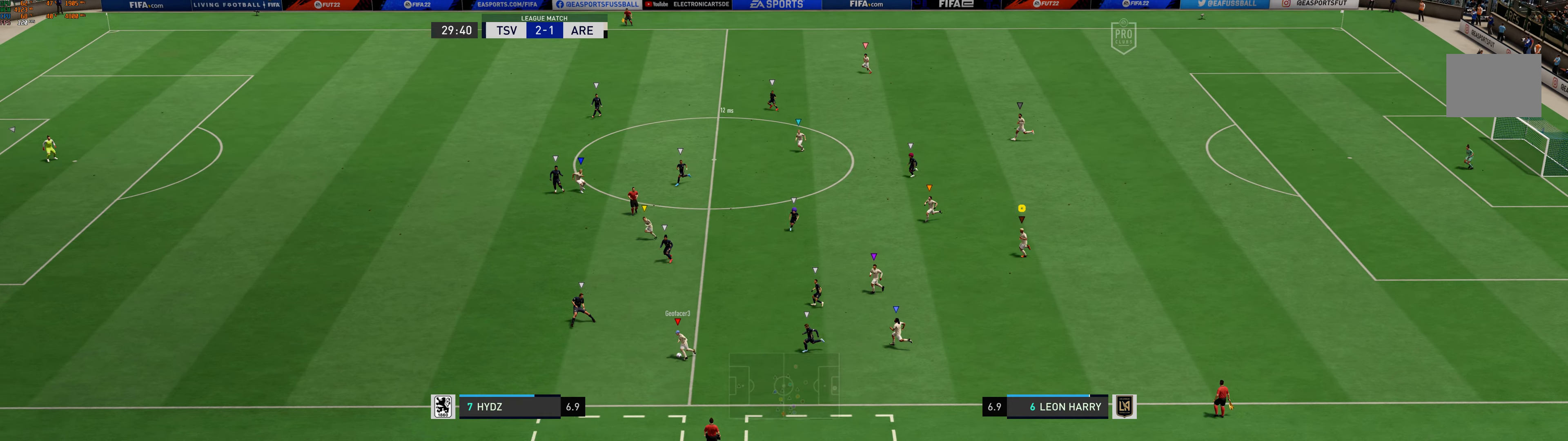
{"buttons": [], "left_stick": "left", "events": []}
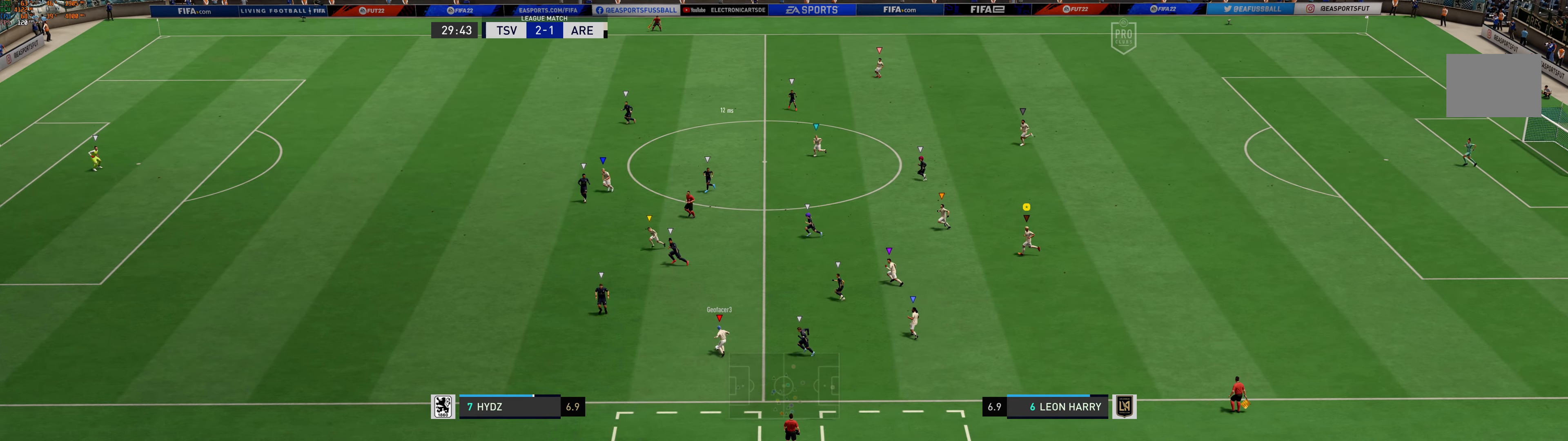
{"buttons": [], "left_stick": "left", "events": []}
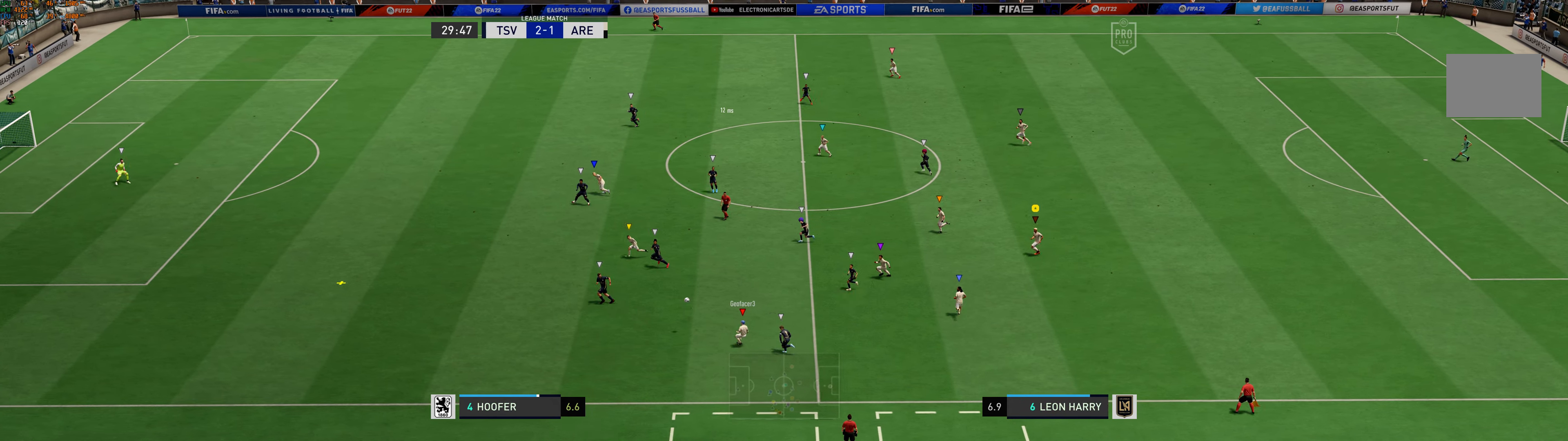
{"buttons": ["R1"], "left_stick": "left", "events": [[433, "R1", "down"]]}
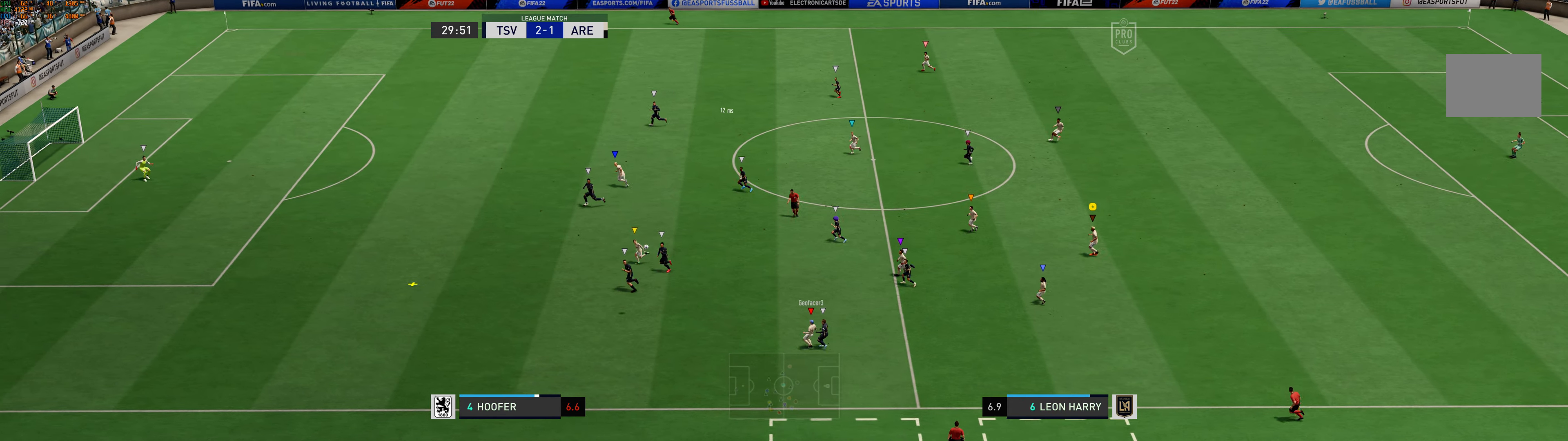
{"buttons": [], "left_stick": "left", "events": [[216, "R1", "up"]]}
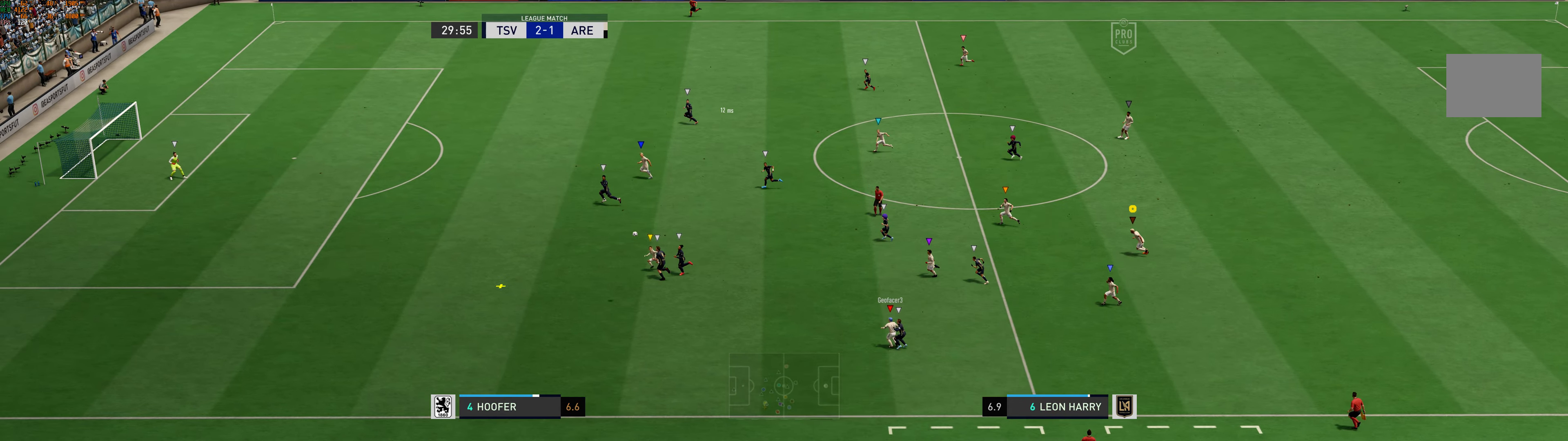
{"buttons": [], "left_stick": "left", "events": []}
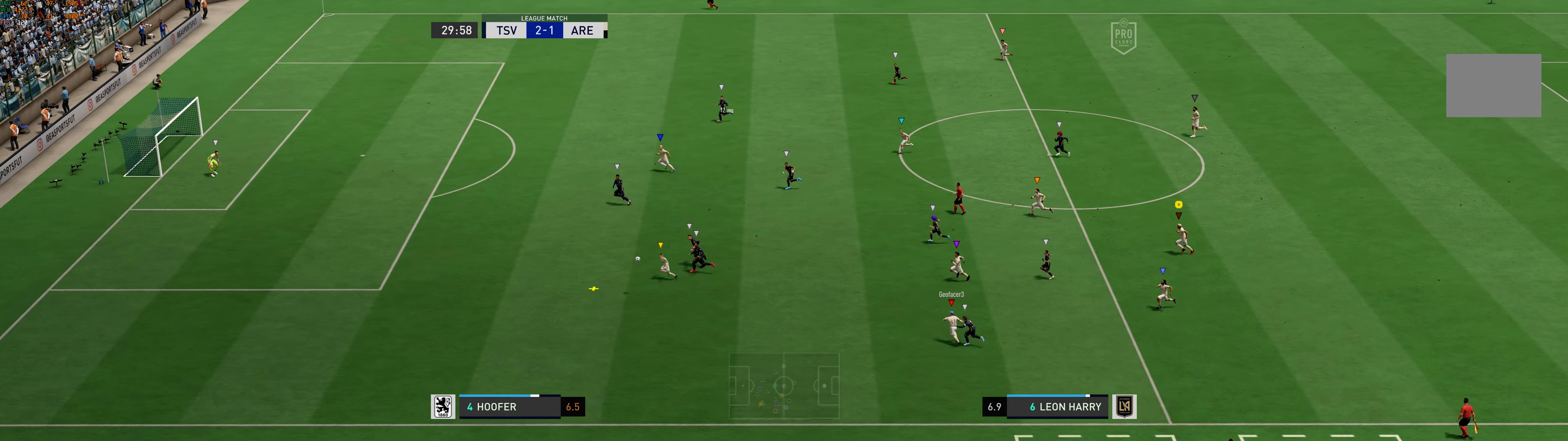
{"buttons": [], "left_stick": "left", "events": []}
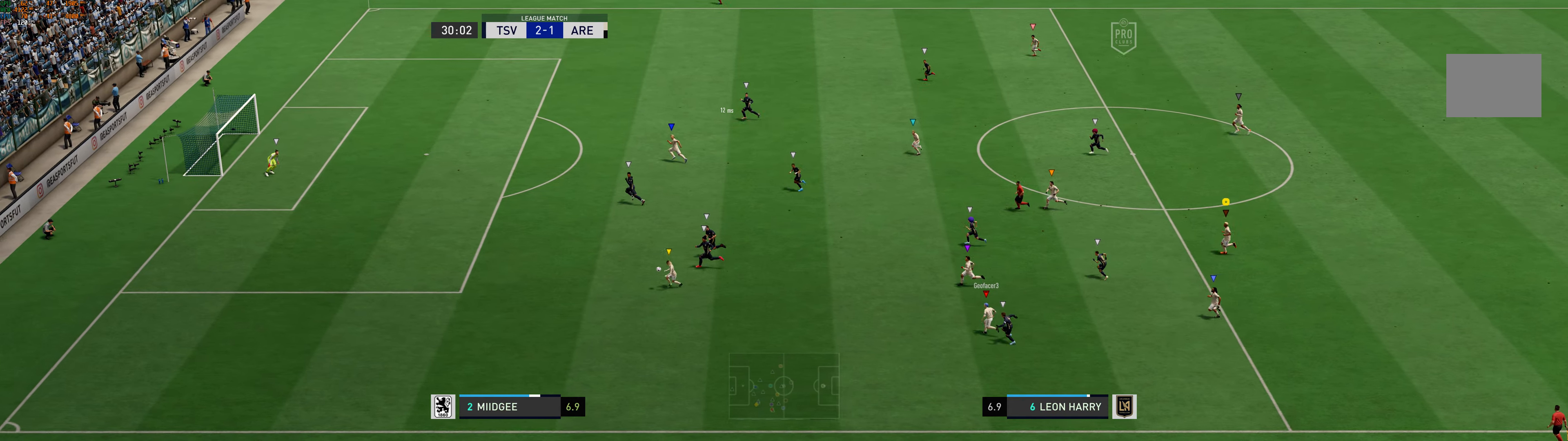
{"buttons": [], "left_stick": "left", "events": []}
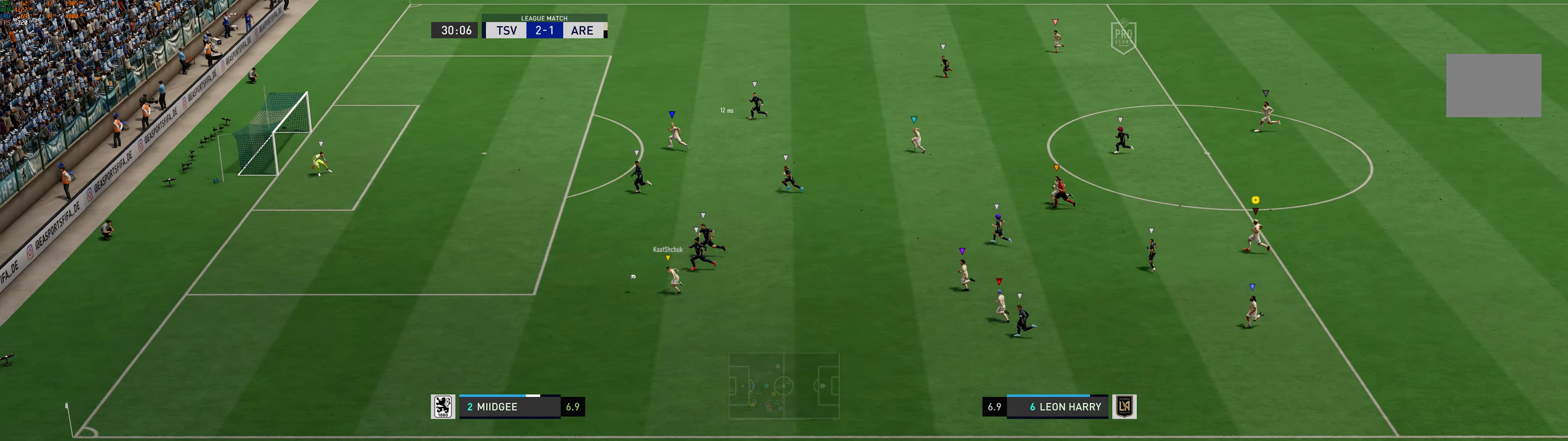
{"buttons": [], "left_stick": "left", "events": []}
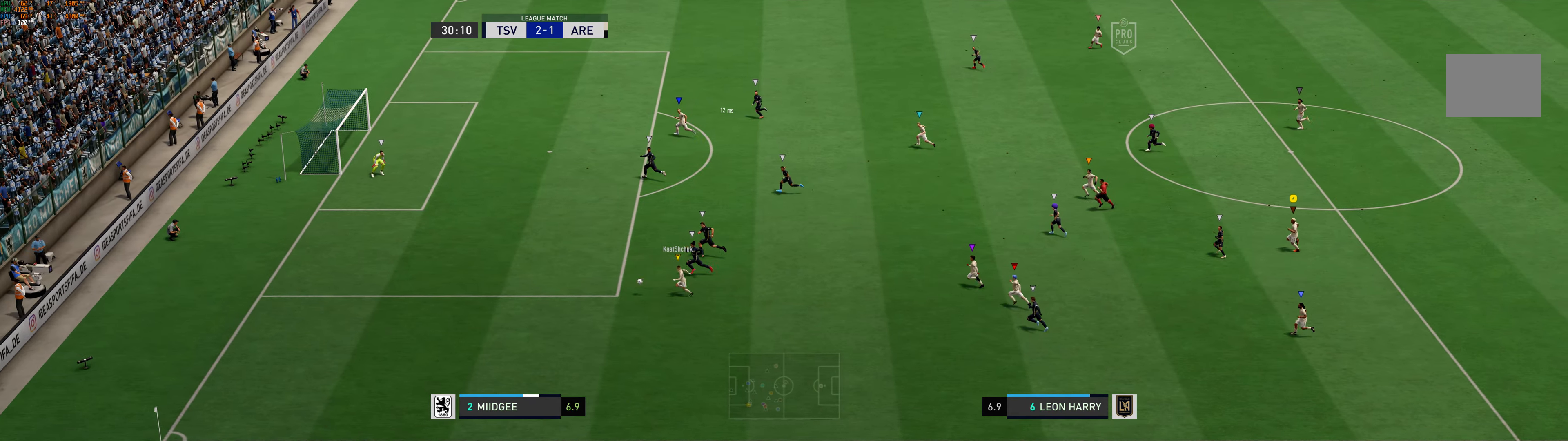
{"buttons": [], "left_stick": "left", "events": []}
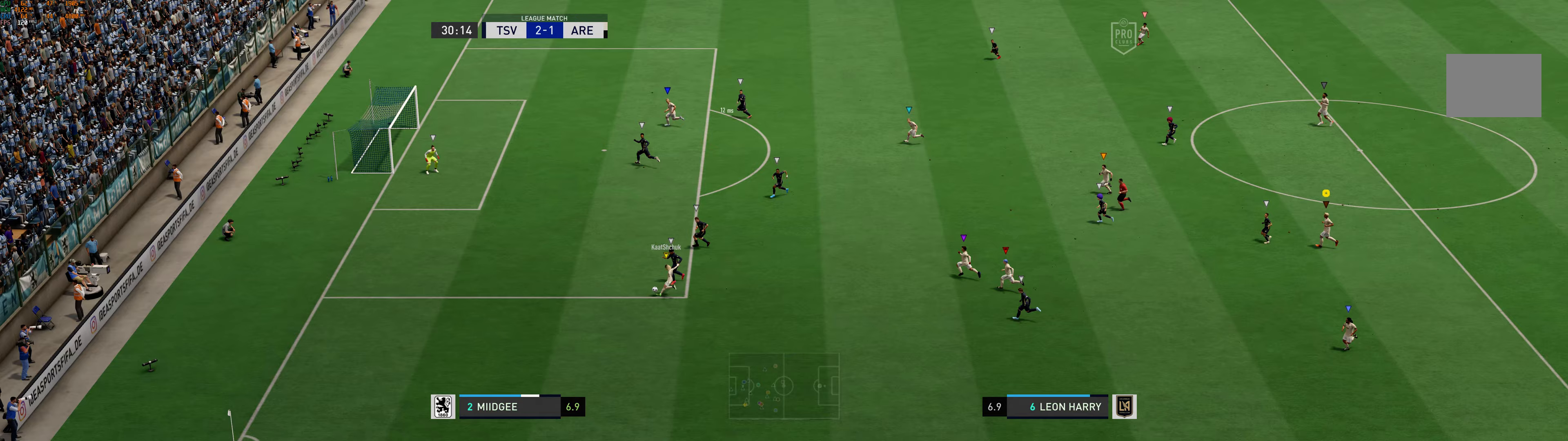
{"buttons": [], "left_stick": "center", "events": [[133, "left_stick", "center"]]}
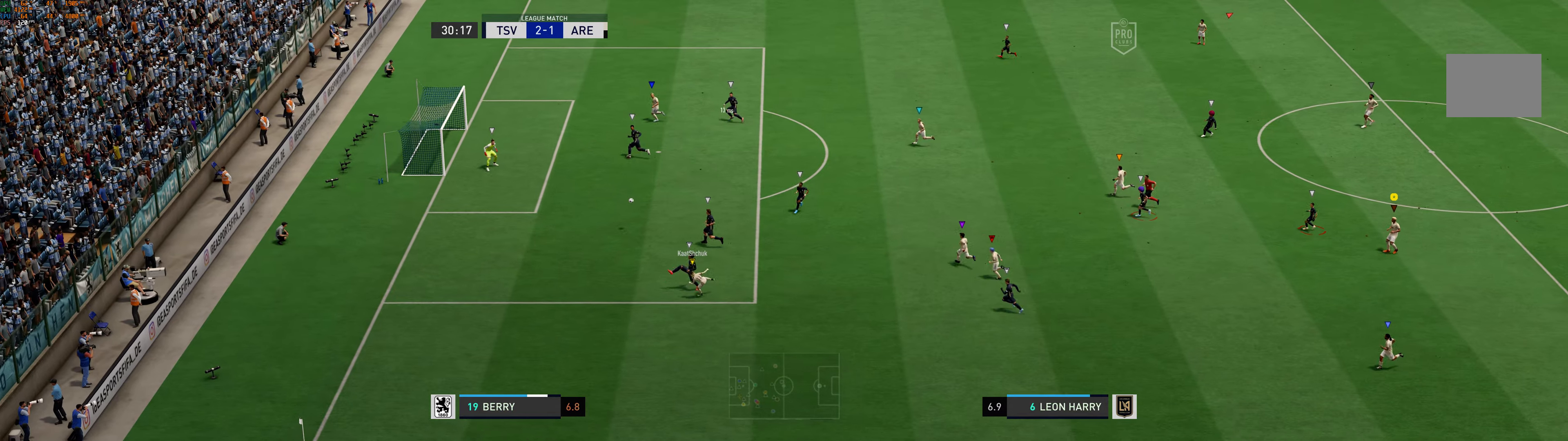
{"buttons": [], "left_stick": "center", "events": []}
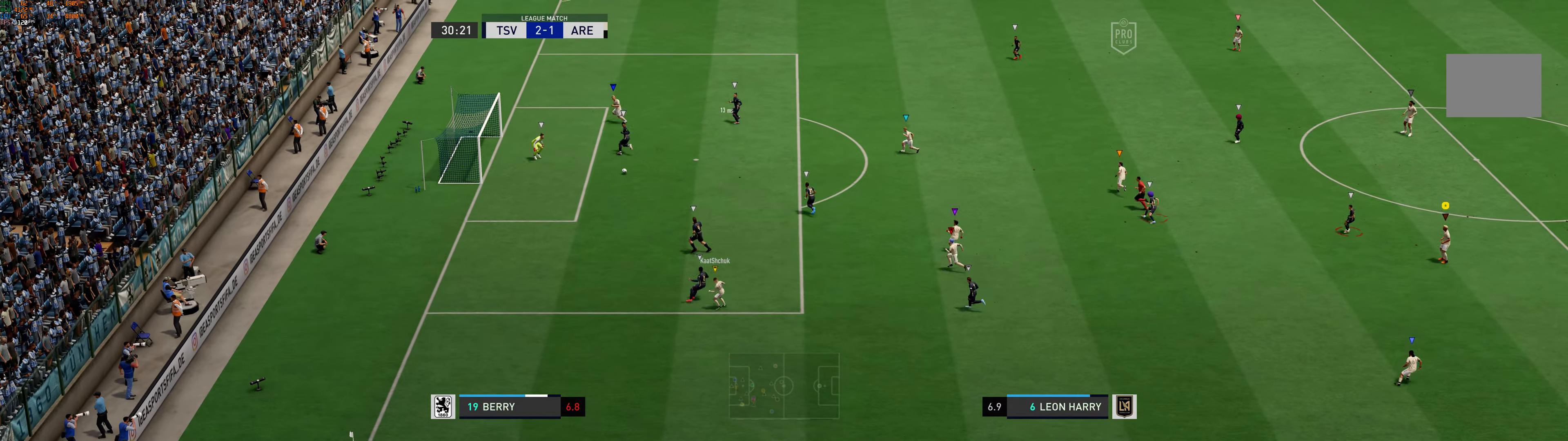
{"buttons": [], "left_stick": "center", "events": [[200, "left_stick", "right"], [500, "left_stick", "center"]]}